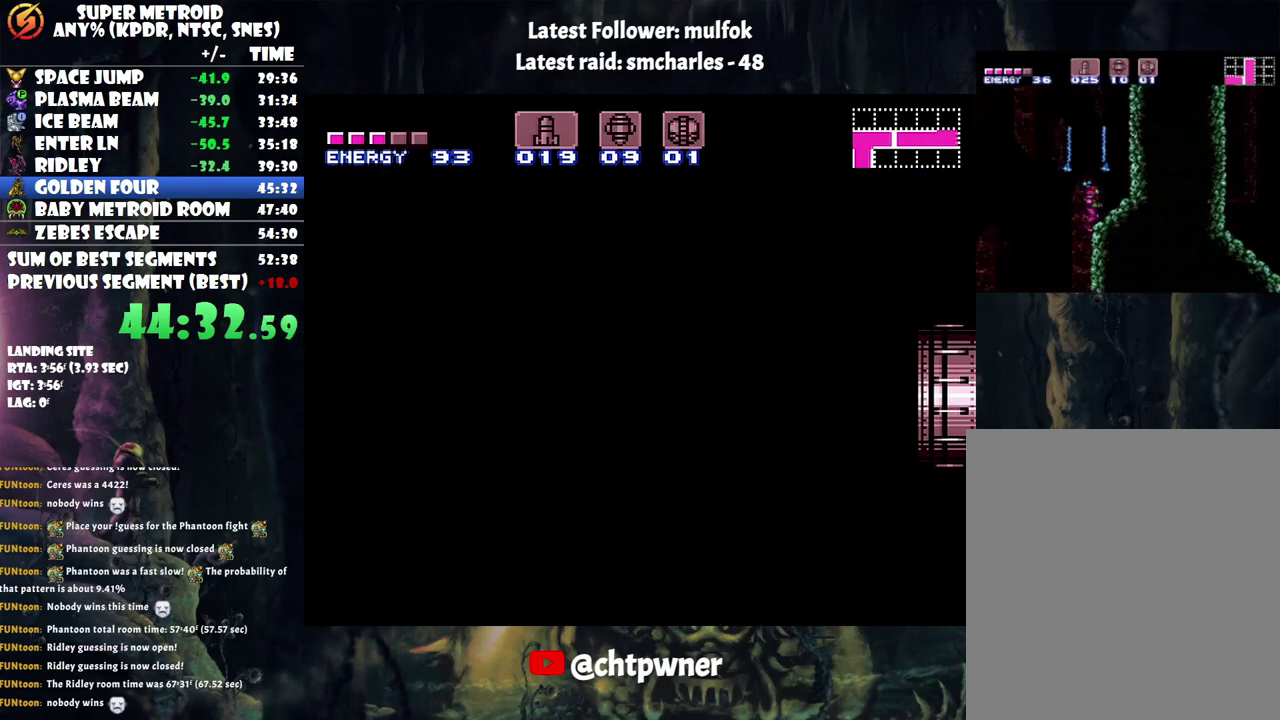
Gameplay with a controller (Nintendo layout); each line is a JSON object with the inputs held at the frame after it. "events" lists button and stick changes between this image and that frame as [ms after this image, input, new state], when the widget could be followed in between. Not read: L3 R3.
{"buttons": ["DPAD_LEFT"], "events": []}
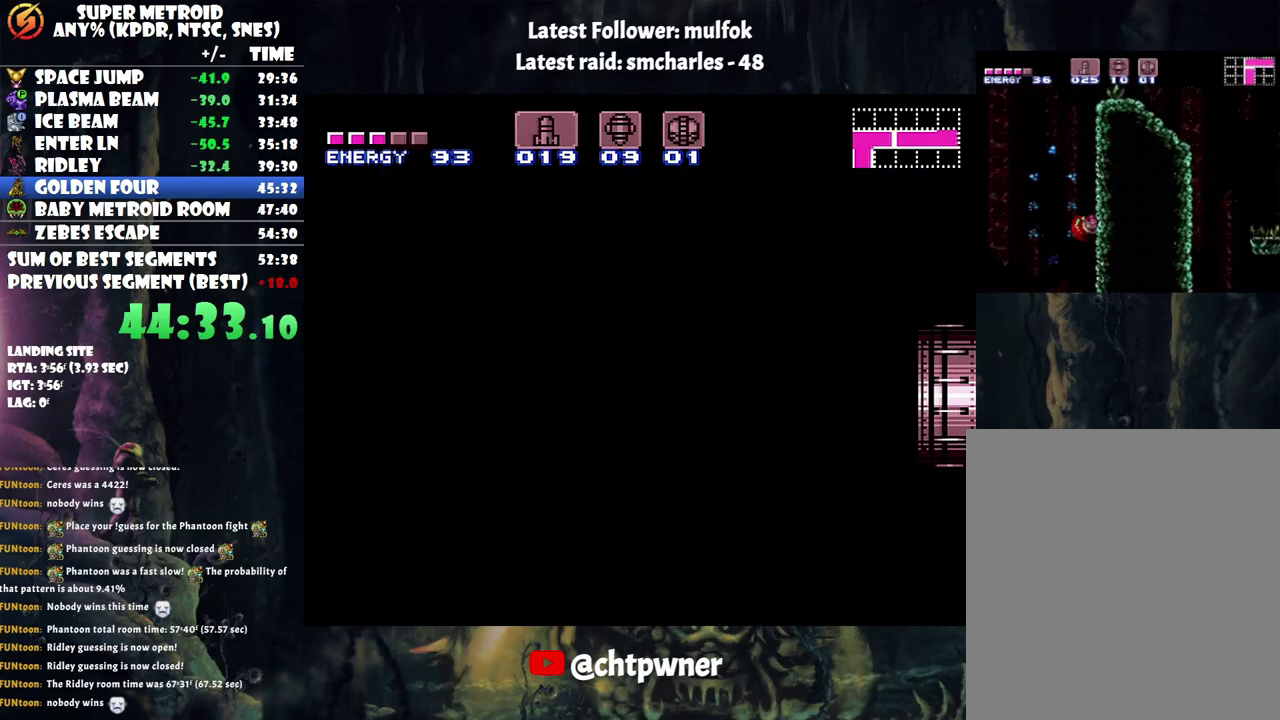
{"buttons": ["DPAD_LEFT"], "events": []}
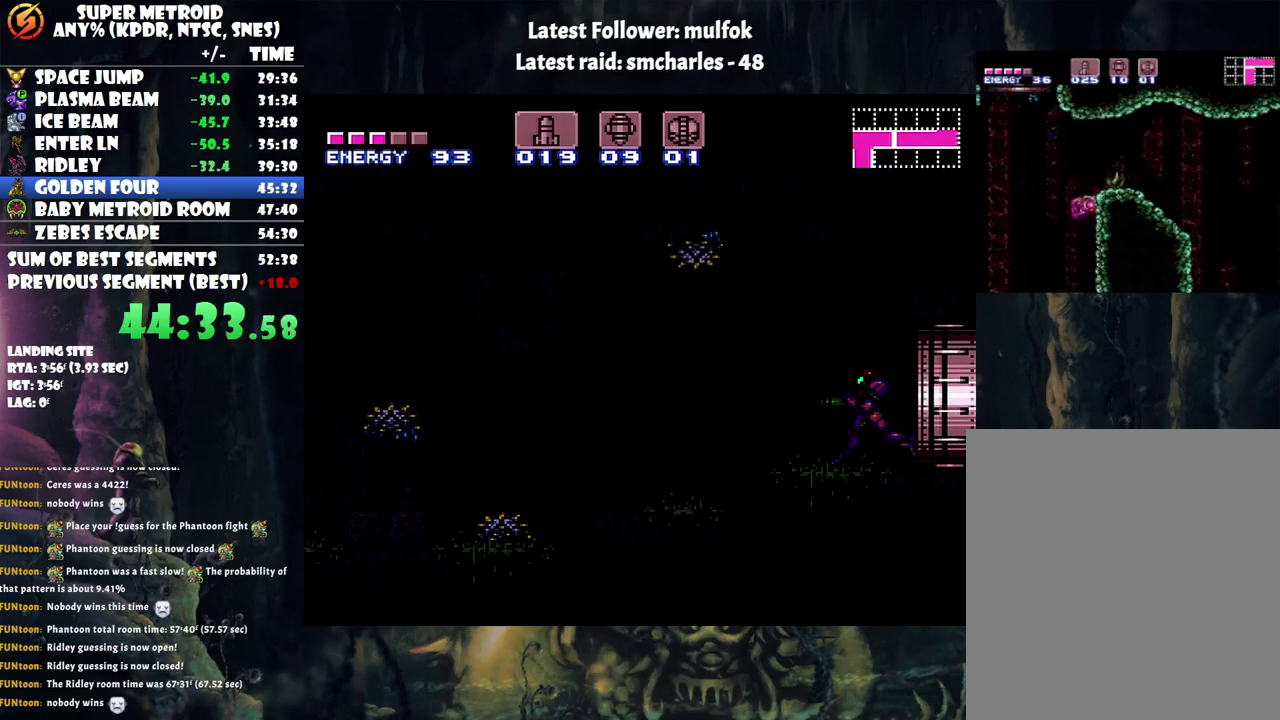
{"buttons": ["DPAD_LEFT"], "events": []}
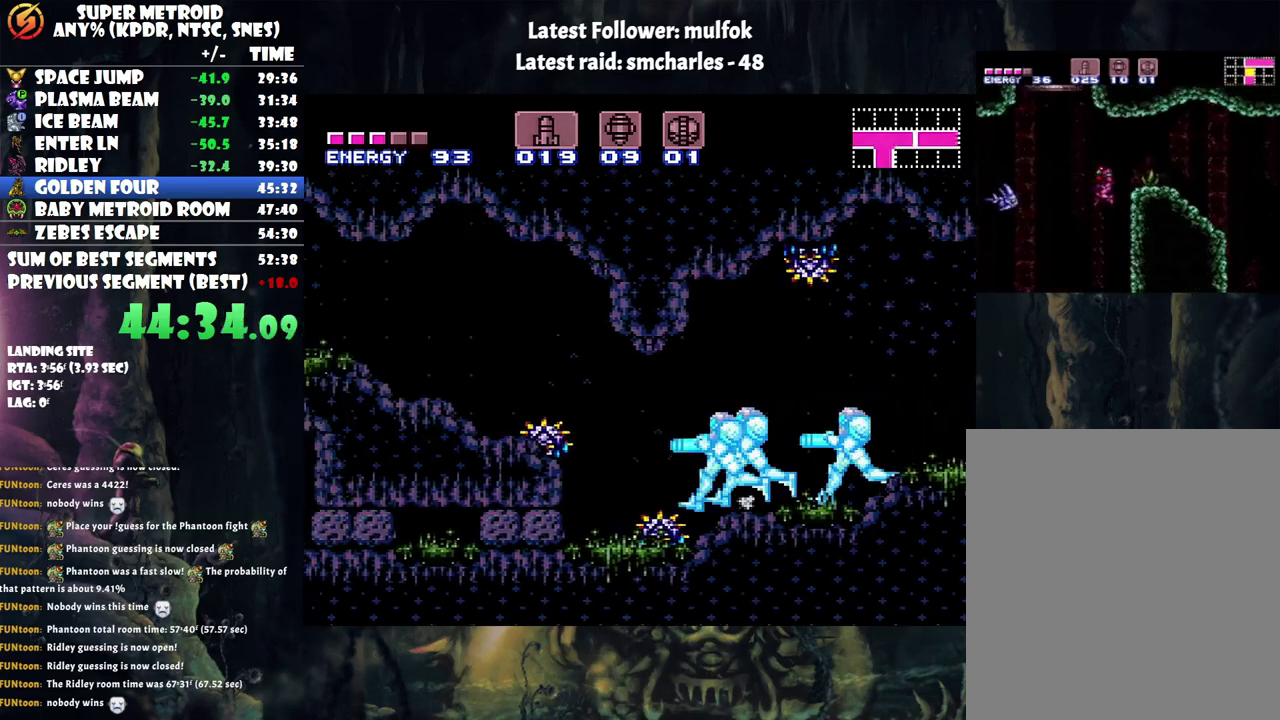
{"buttons": ["DPAD_LEFT"], "events": [[17, "B", "down"], [250, "B", "up"]]}
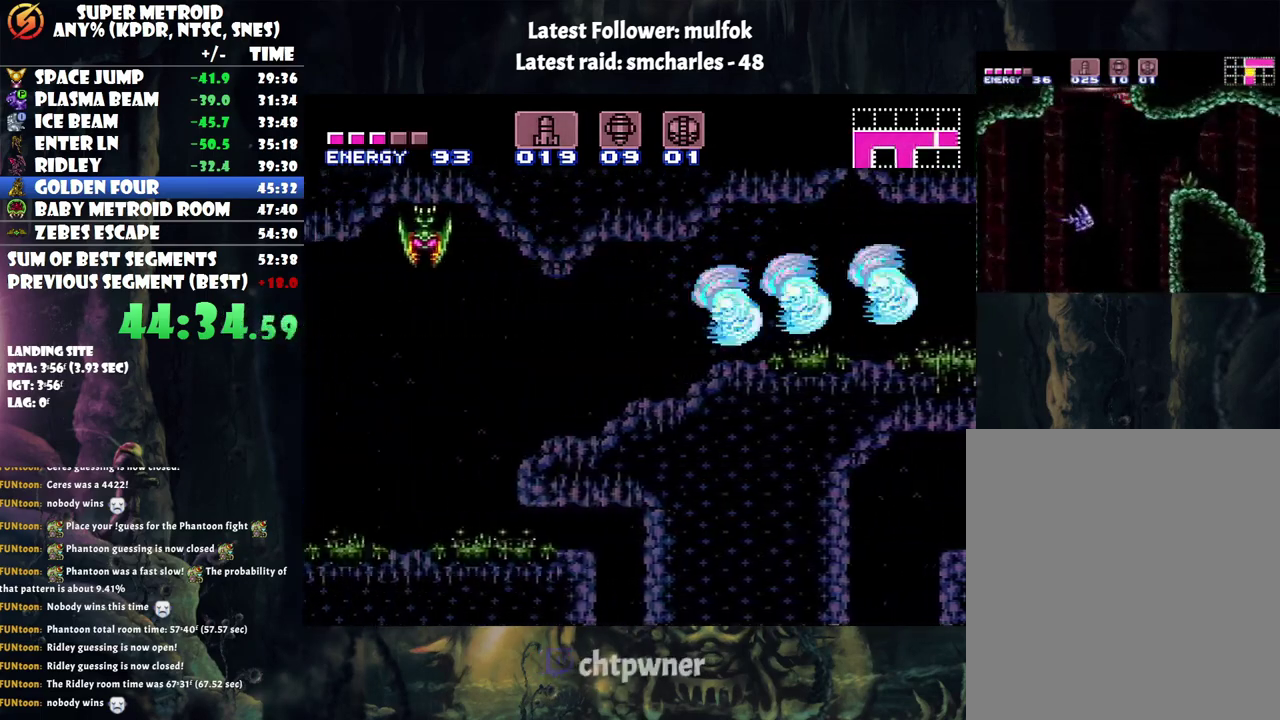
{"buttons": ["DPAD_LEFT"], "events": [[317, "B", "down"], [383, "B", "up"]]}
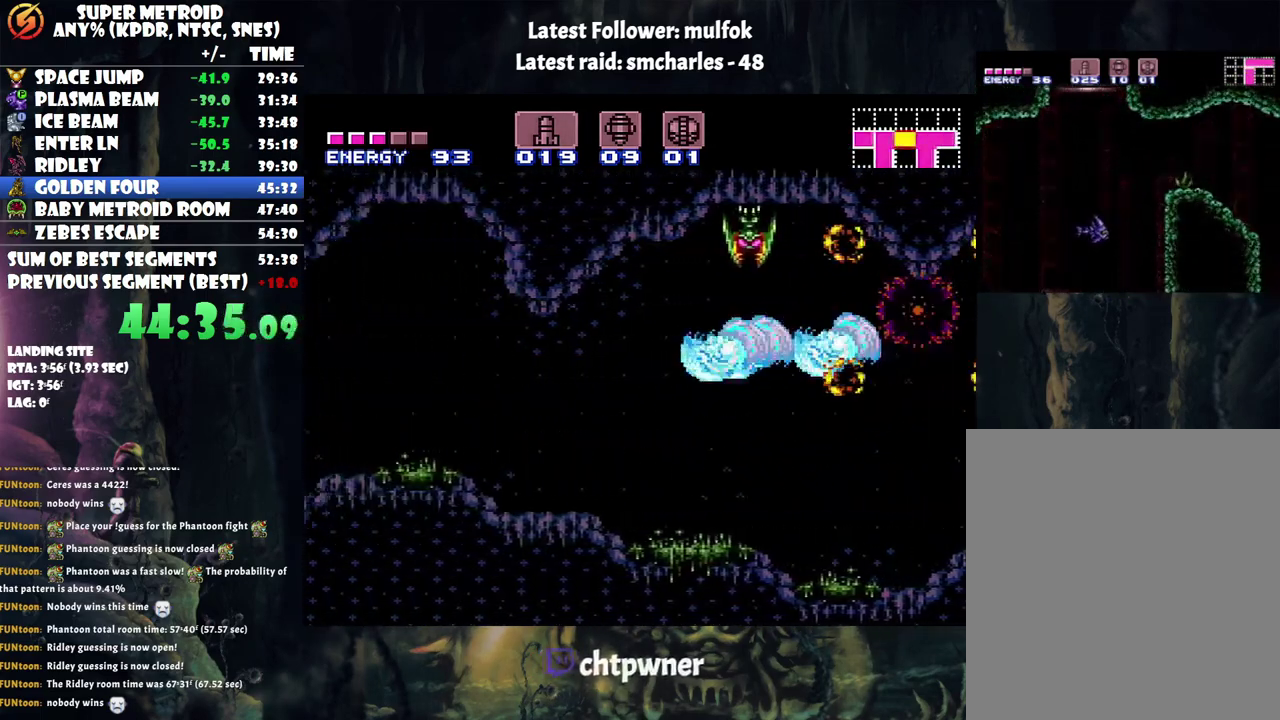
{"buttons": ["DPAD_LEFT"], "events": [[317, "B", "down"], [450, "B", "up"]]}
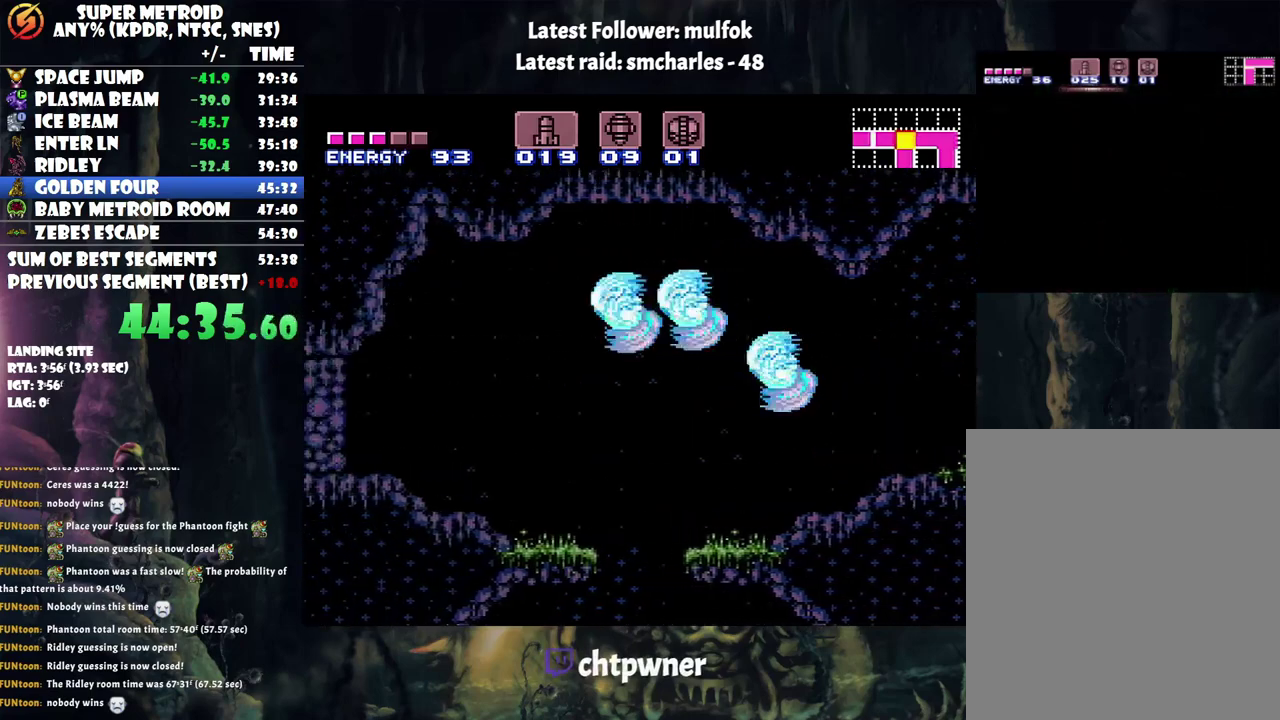
{"buttons": ["DPAD_LEFT"], "events": []}
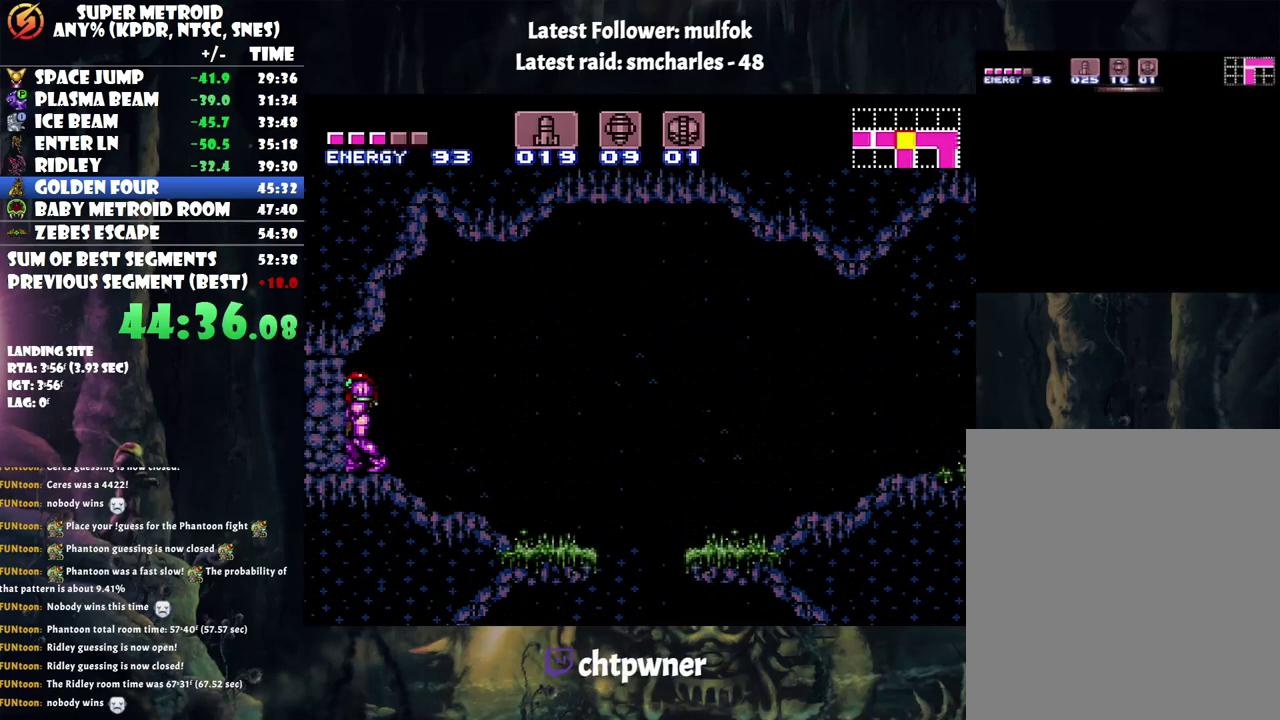
{"buttons": ["DPAD_DOWN"], "events": [[100, "DPAD_LEFT", "up"], [283, "DPAD_DOWN", "down"], [367, "DPAD_DOWN", "up"], [450, "DPAD_DOWN", "down"]]}
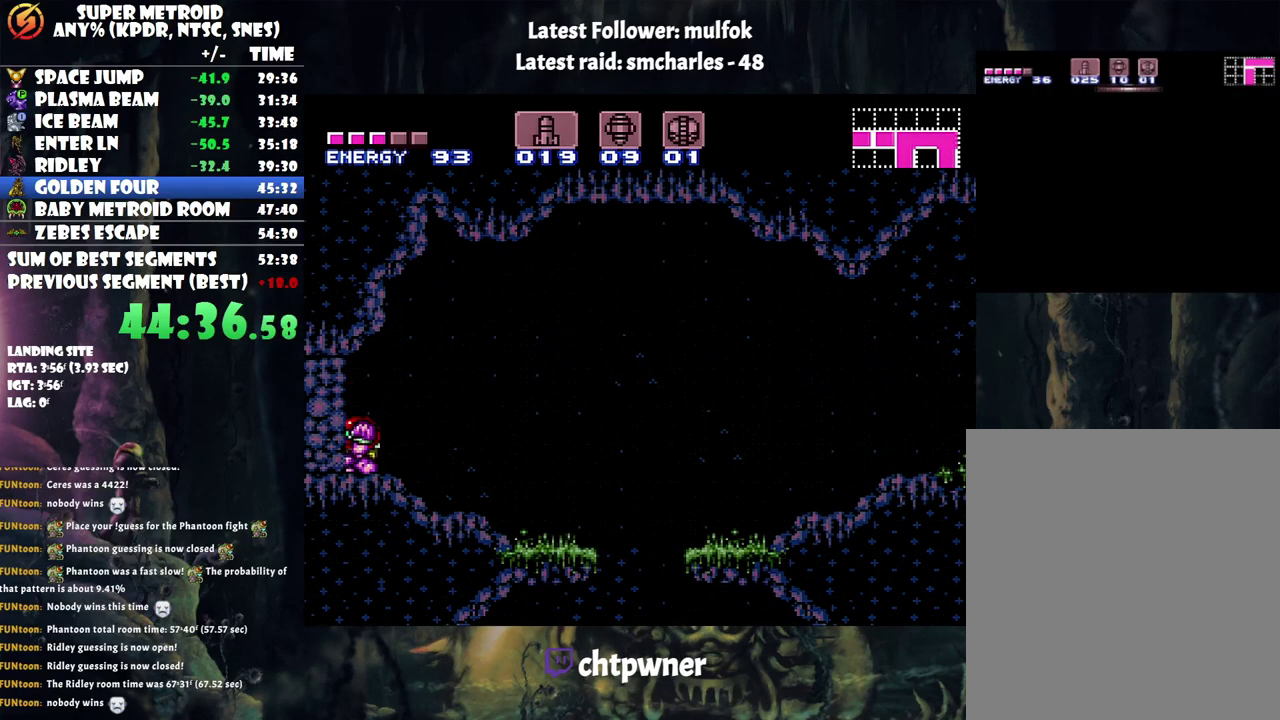
{"buttons": ["B"], "events": [[33, "DPAD_DOWN", "up"], [83, "Y", "down"], [133, "DPAD_UP", "down"], [133, "Y", "up"], [283, "DPAD_UP", "up"], [450, "B", "down"]]}
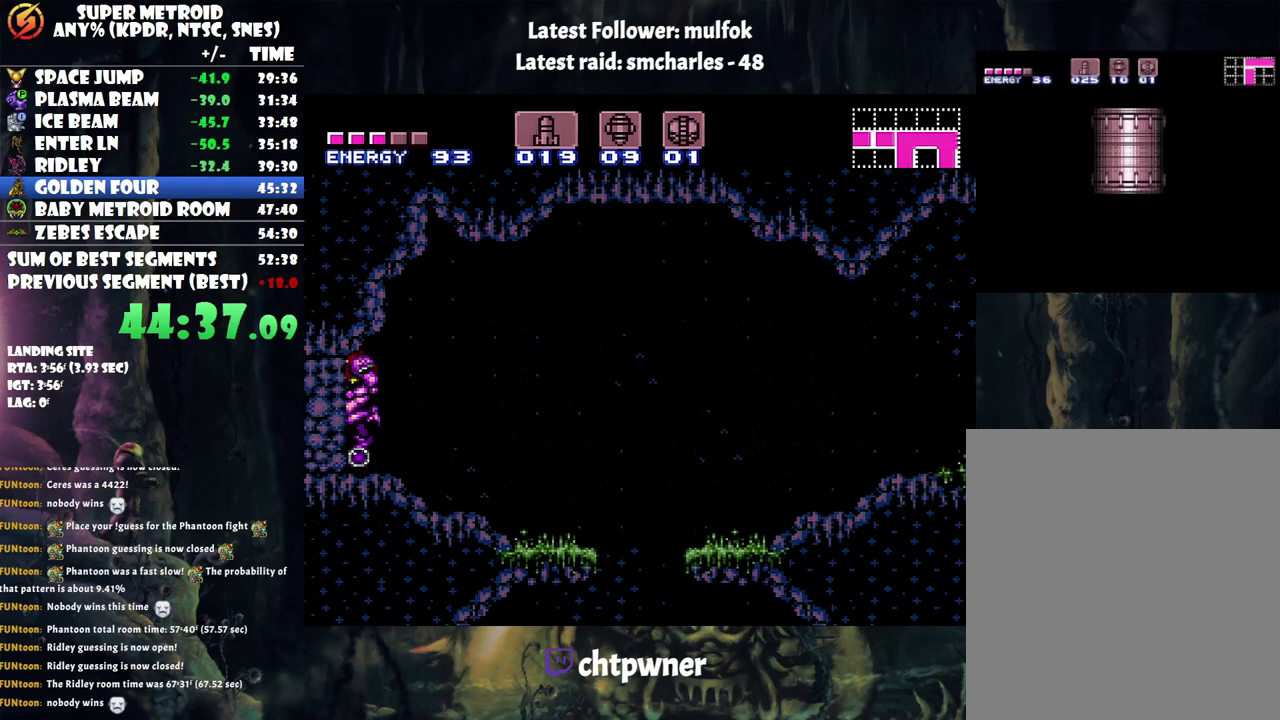
{"buttons": ["DPAD_DOWN"], "events": [[67, "B", "up"], [67, "DPAD_DOWN", "down"], [200, "DPAD_DOWN", "up"], [283, "DPAD_DOWN", "down"], [383, "DPAD_DOWN", "up"], [450, "DPAD_DOWN", "down"]]}
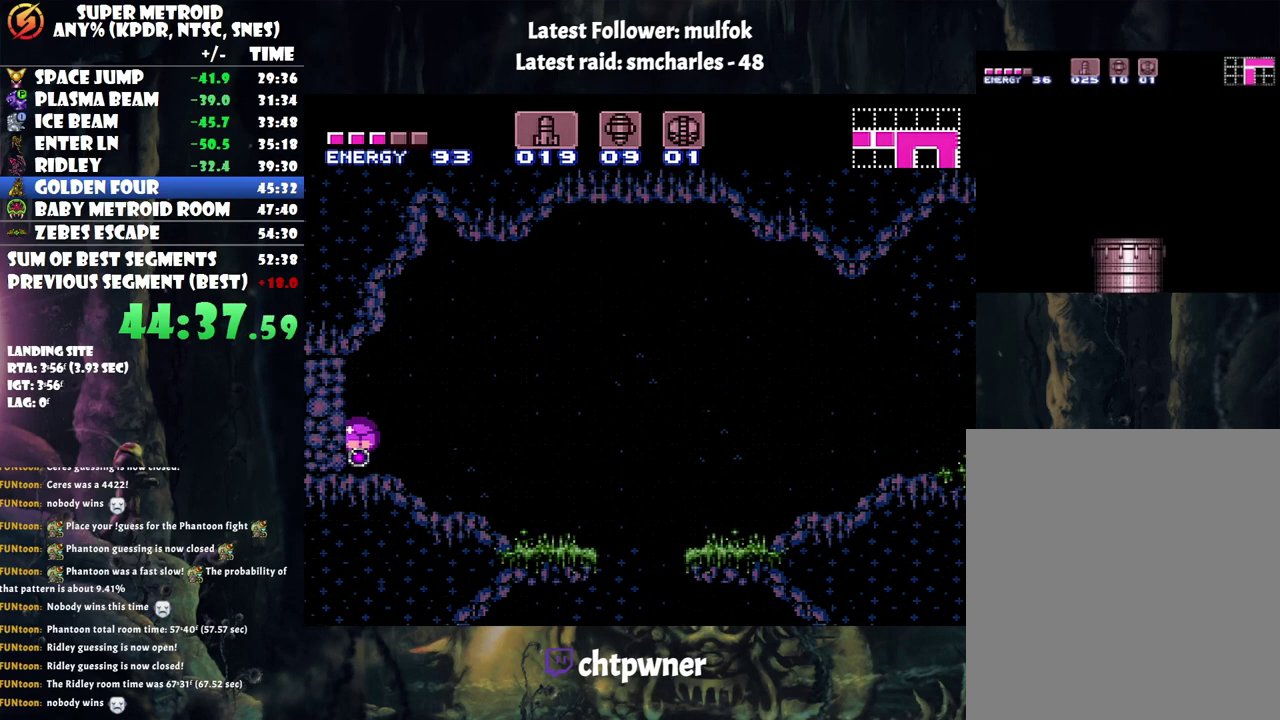
{"buttons": ["A", "DPAD_LEFT"], "events": [[67, "DPAD_DOWN", "up"], [133, "DPAD_LEFT", "down"], [383, "A", "down"]]}
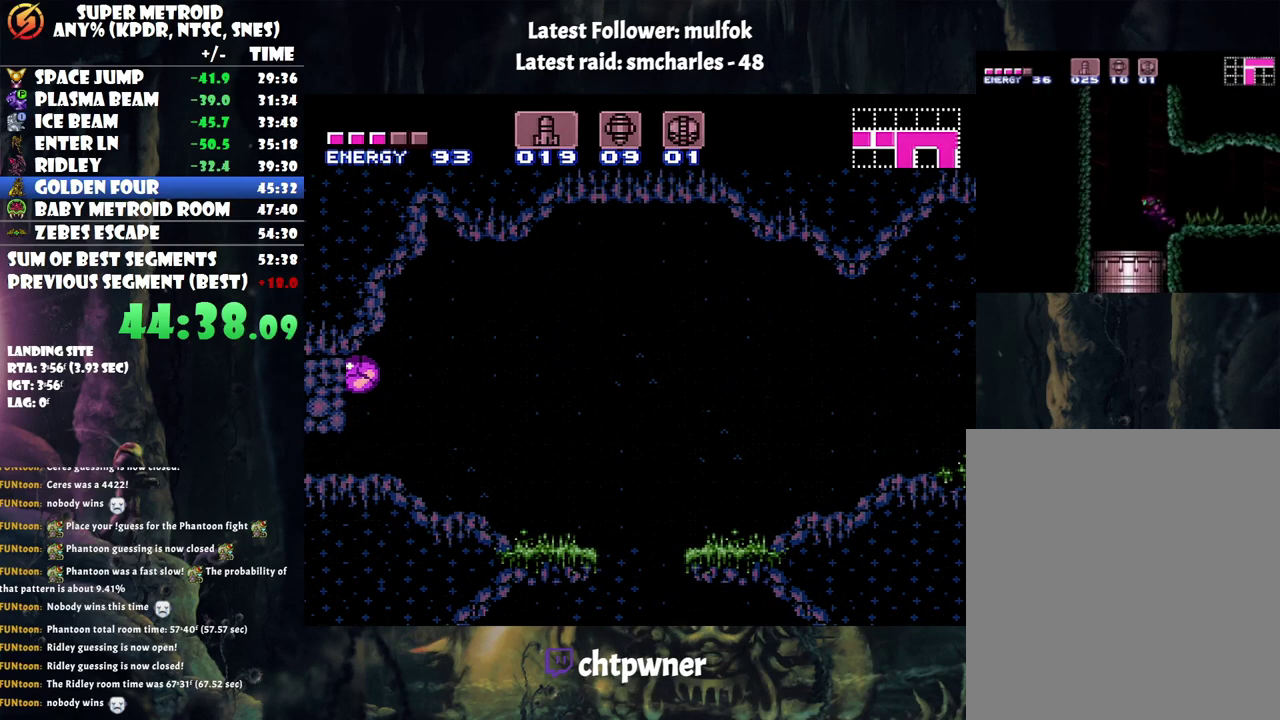
{"buttons": ["A", "DPAD_LEFT"], "events": []}
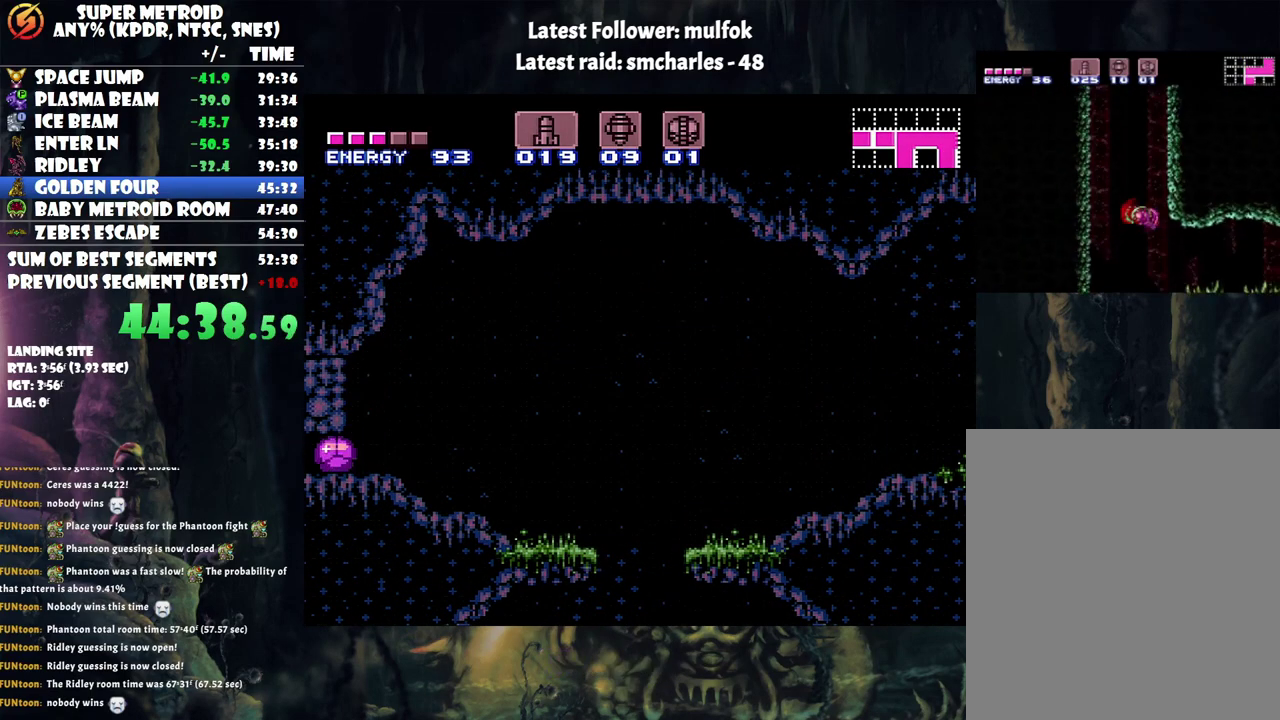
{"buttons": ["A", "DPAD_LEFT"], "events": [[250, "DPAD_UP", "down"], [417, "DPAD_UP", "up"]]}
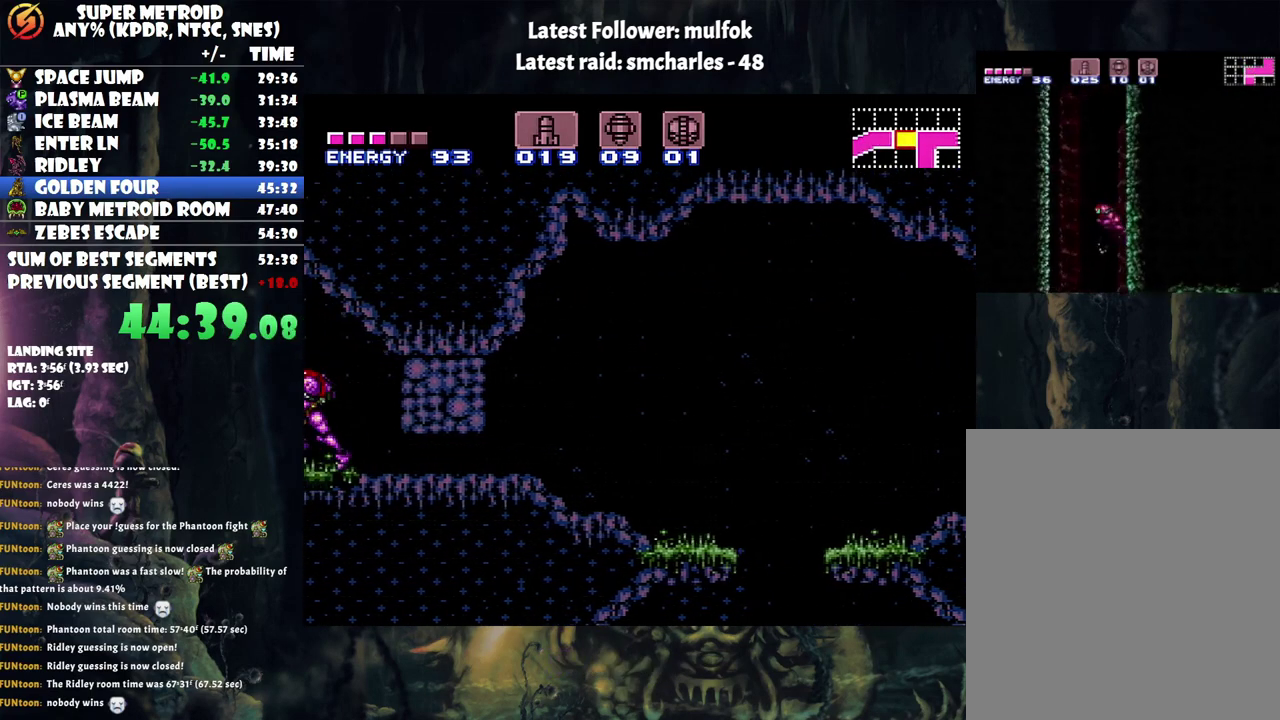
{"buttons": ["A"], "events": [[350, "Y", "down"], [450, "DPAD_LEFT", "up"], [450, "Y", "up"]]}
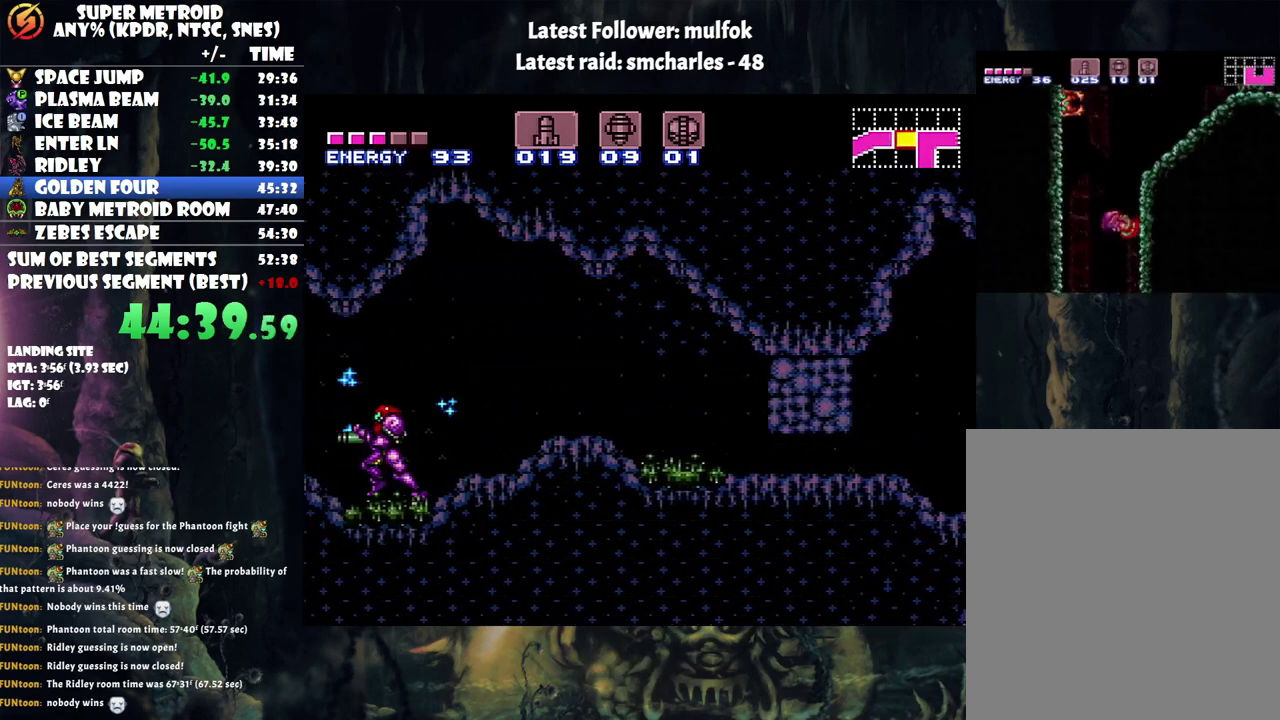
{"buttons": ["A", "DPAD_LEFT"], "events": [[67, "DPAD_LEFT", "down"]]}
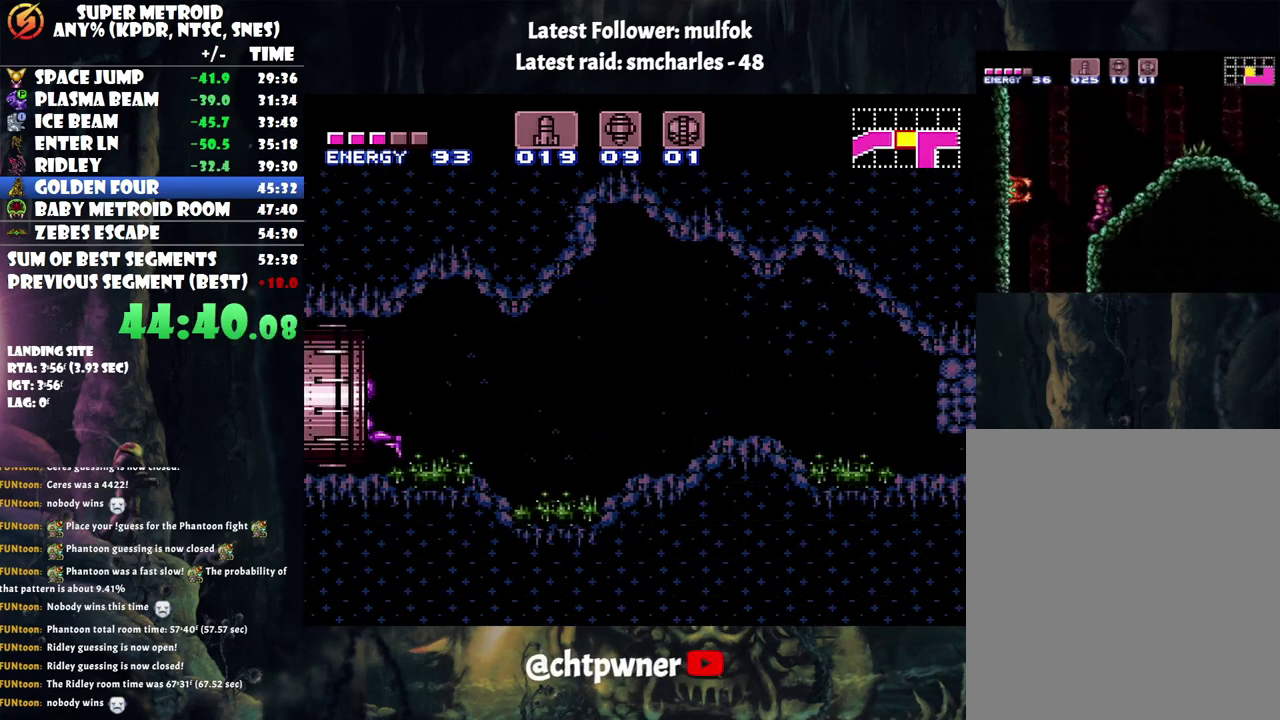
{"buttons": ["A", "DPAD_LEFT"], "events": []}
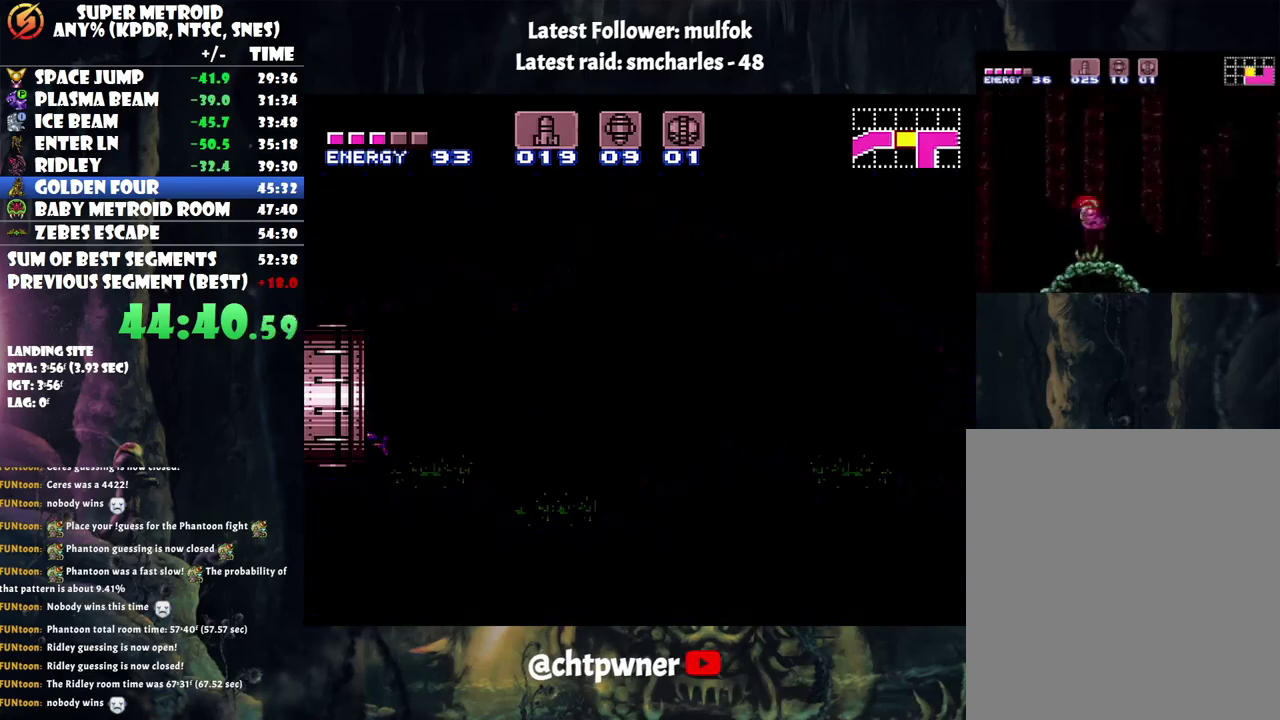
{"buttons": ["A", "DPAD_LEFT"], "events": []}
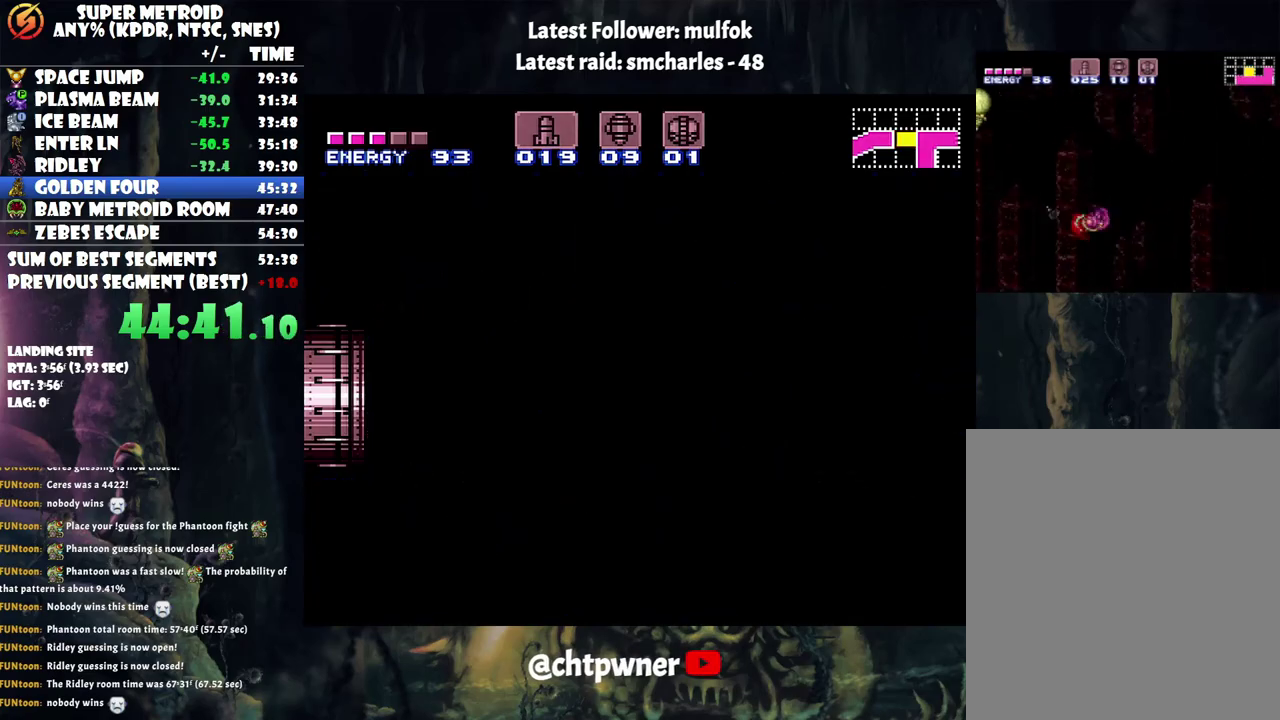
{"buttons": ["A", "DPAD_LEFT"], "events": []}
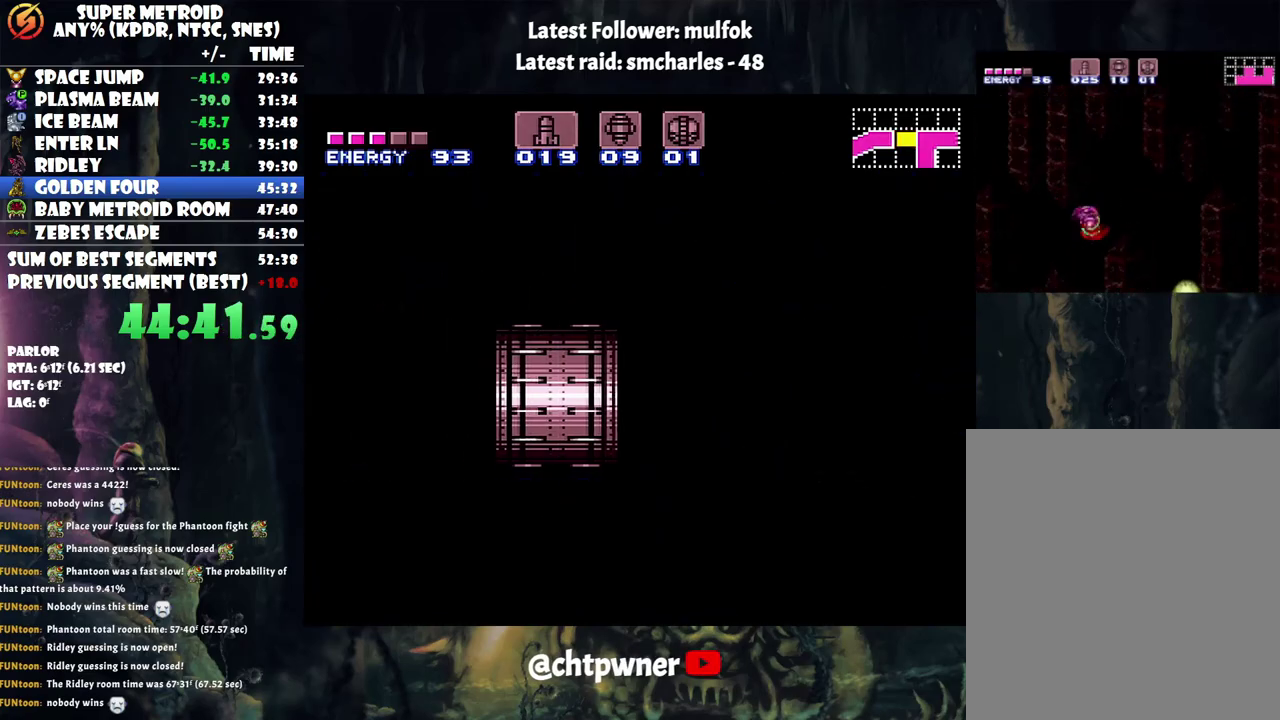
{"buttons": ["A", "DPAD_LEFT"], "events": []}
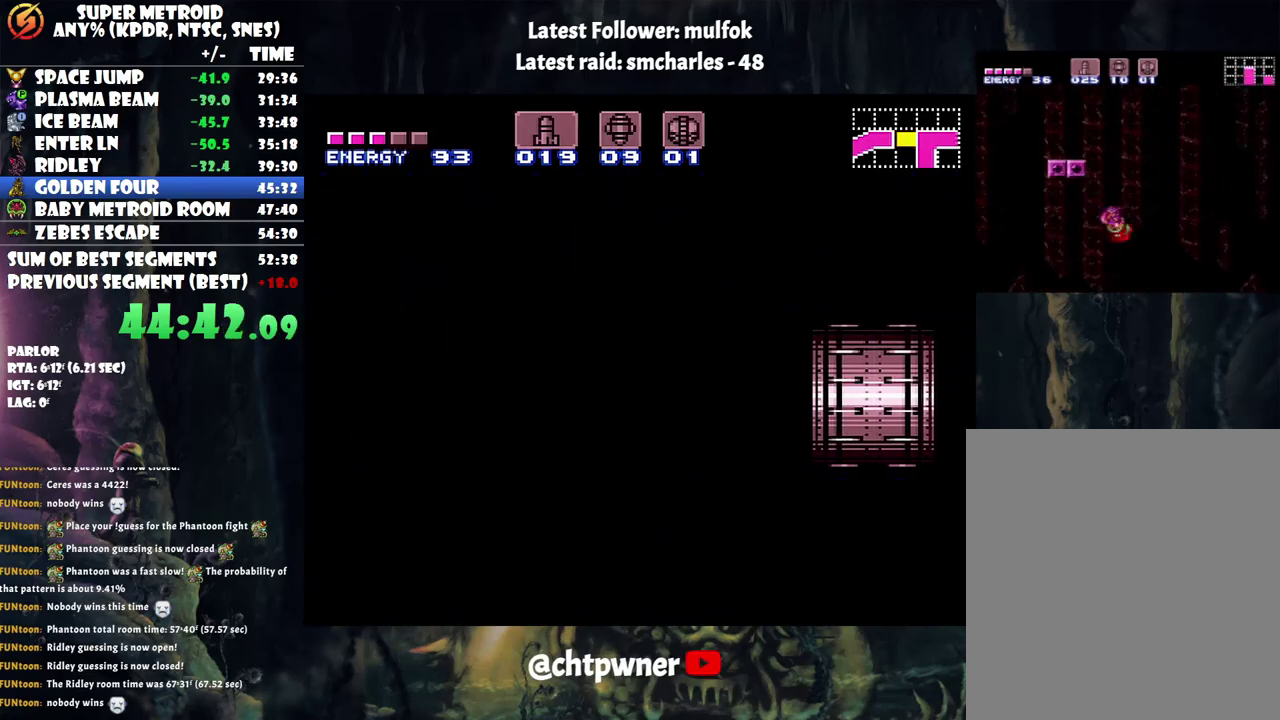
{"buttons": ["A", "DPAD_LEFT"], "events": []}
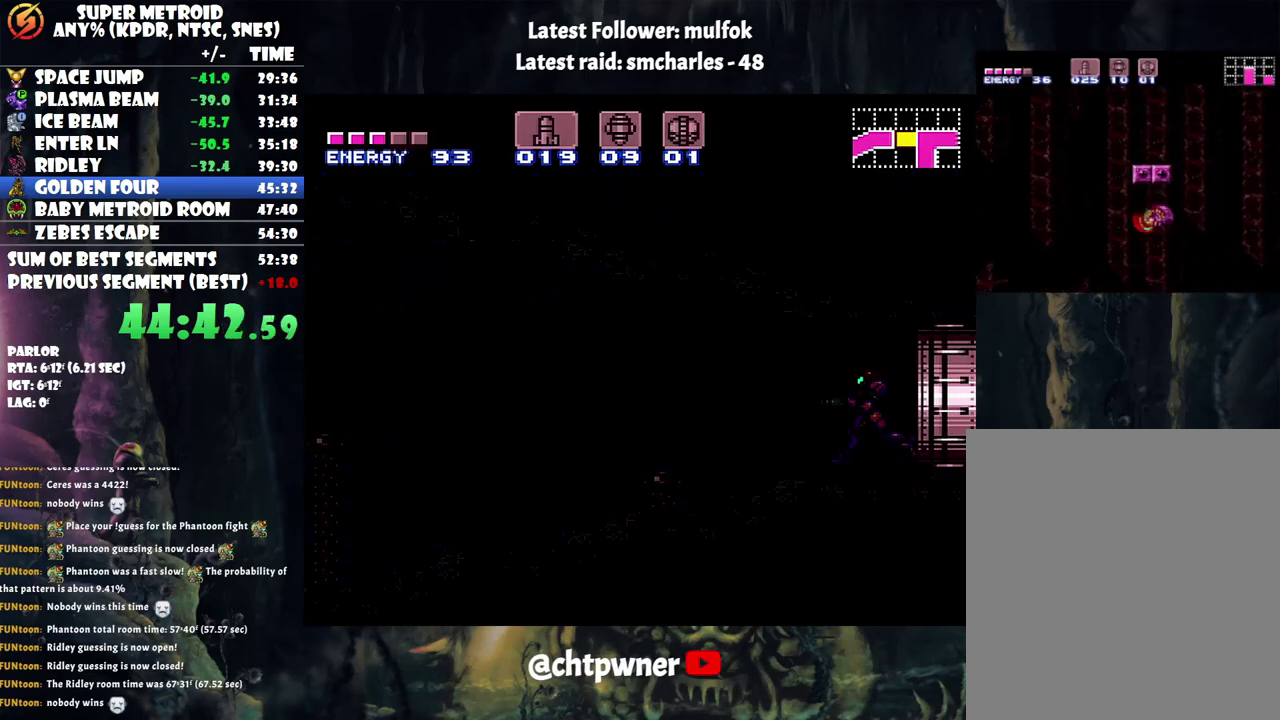
{"buttons": ["A", "DPAD_LEFT"], "events": []}
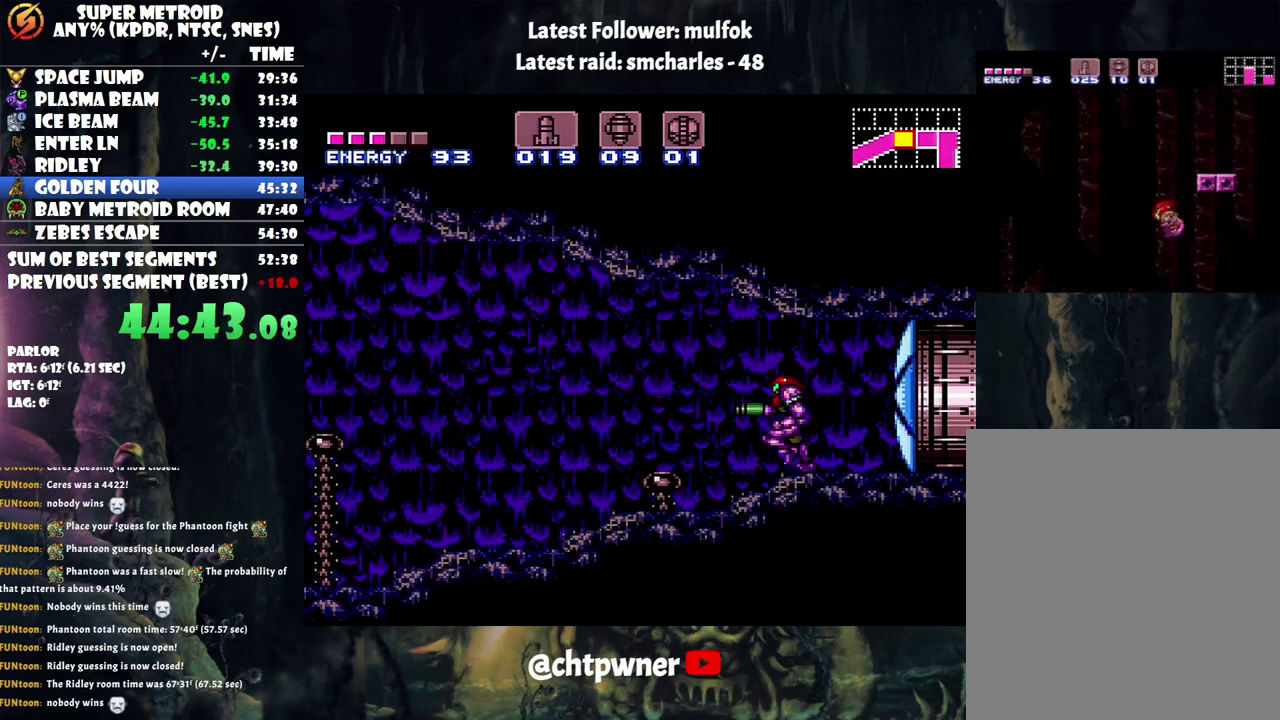
{"buttons": ["A", "DPAD_LEFT"], "events": []}
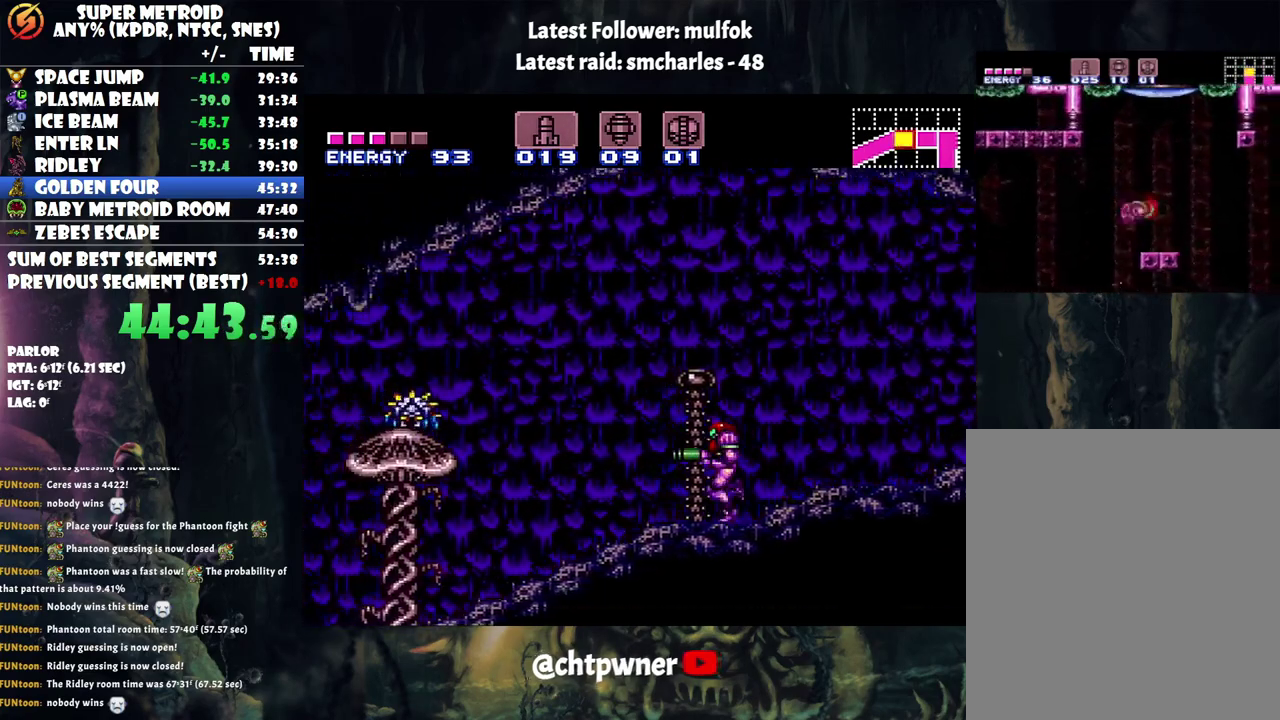
{"buttons": ["A", "DPAD_LEFT"], "events": []}
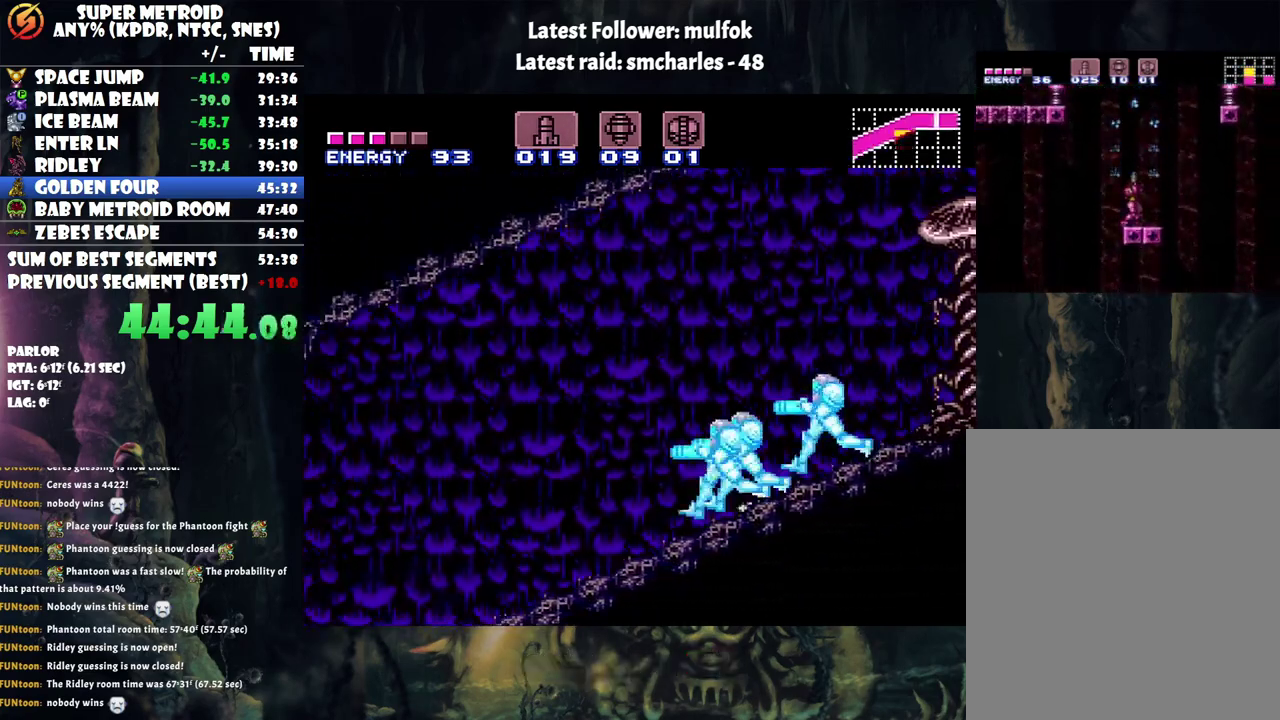
{"buttons": ["A", "DPAD_LEFT"], "events": []}
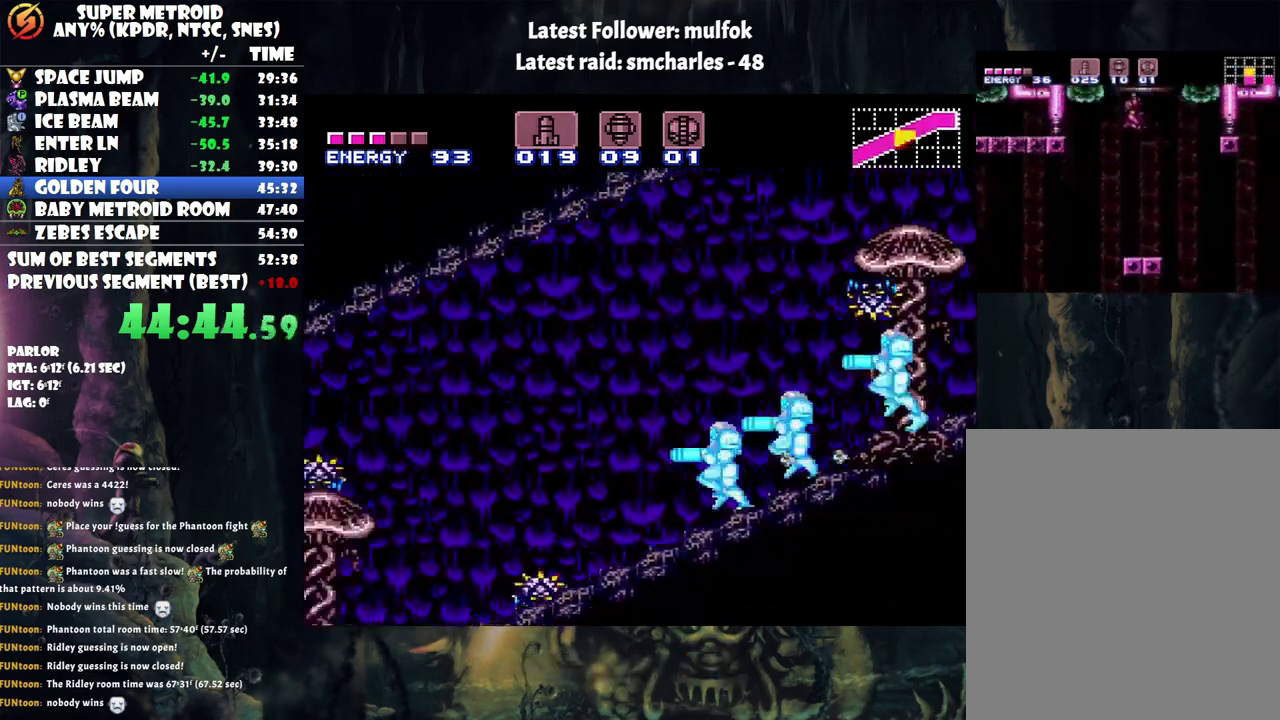
{"buttons": ["A", "DPAD_LEFT"], "events": []}